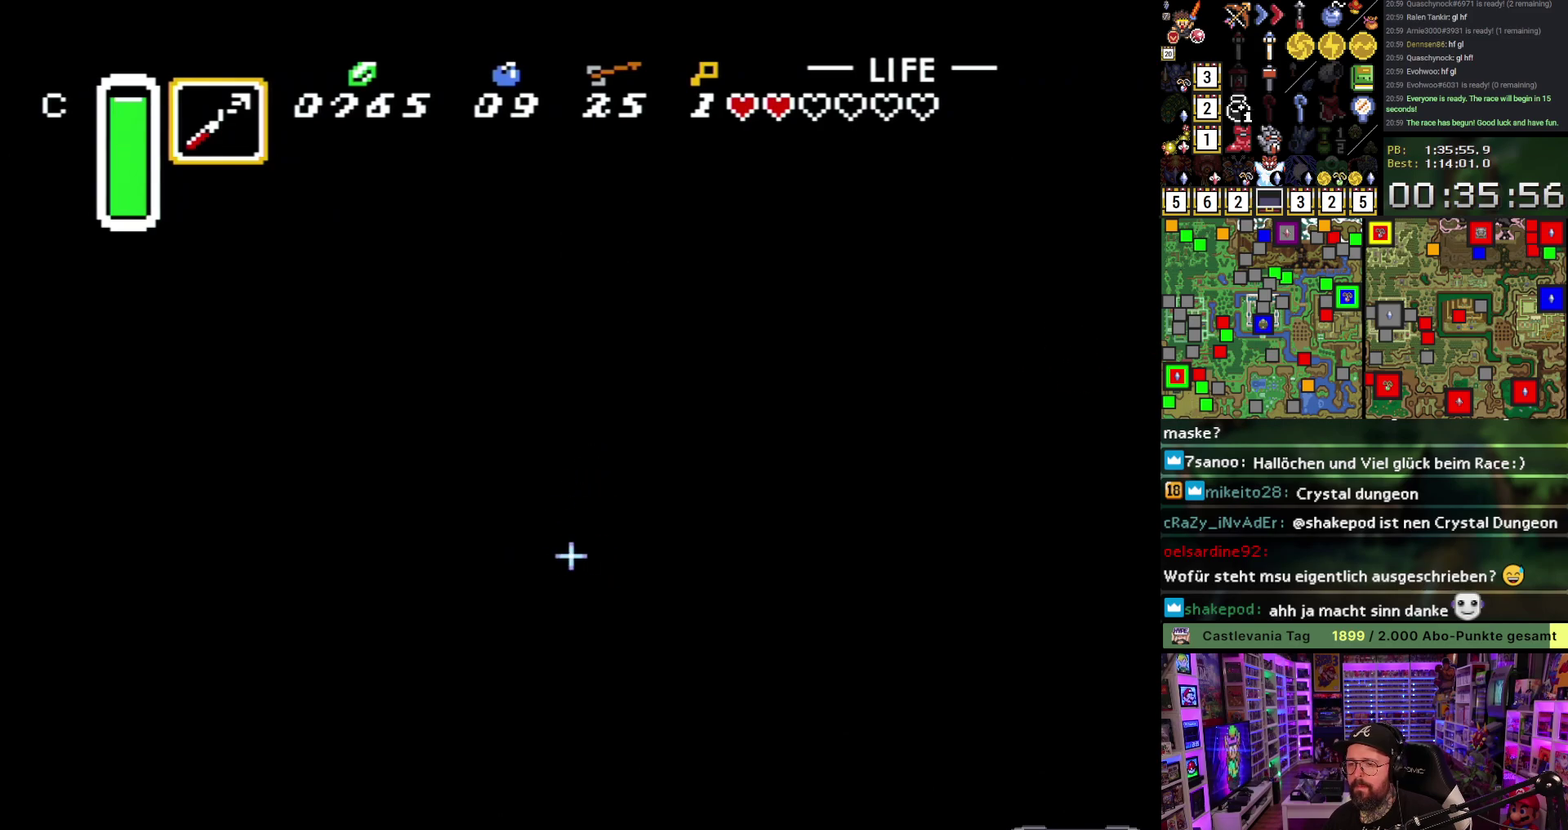
Gameplay with a controller (Nintendo layout); each line is a JSON object with the inputs held at the frame after it. "events" lists button and stick changes between this image and that frame as [ms after this image, input, new state], when the widget could be followed in between. Not read: L3 R3.
{"buttons": ["B", "DPAD_DOWN", "DPAD_LEFT"], "events": [[200, "DPAD_RIGHT", "up"], [383, "DPAD_LEFT", "down"]]}
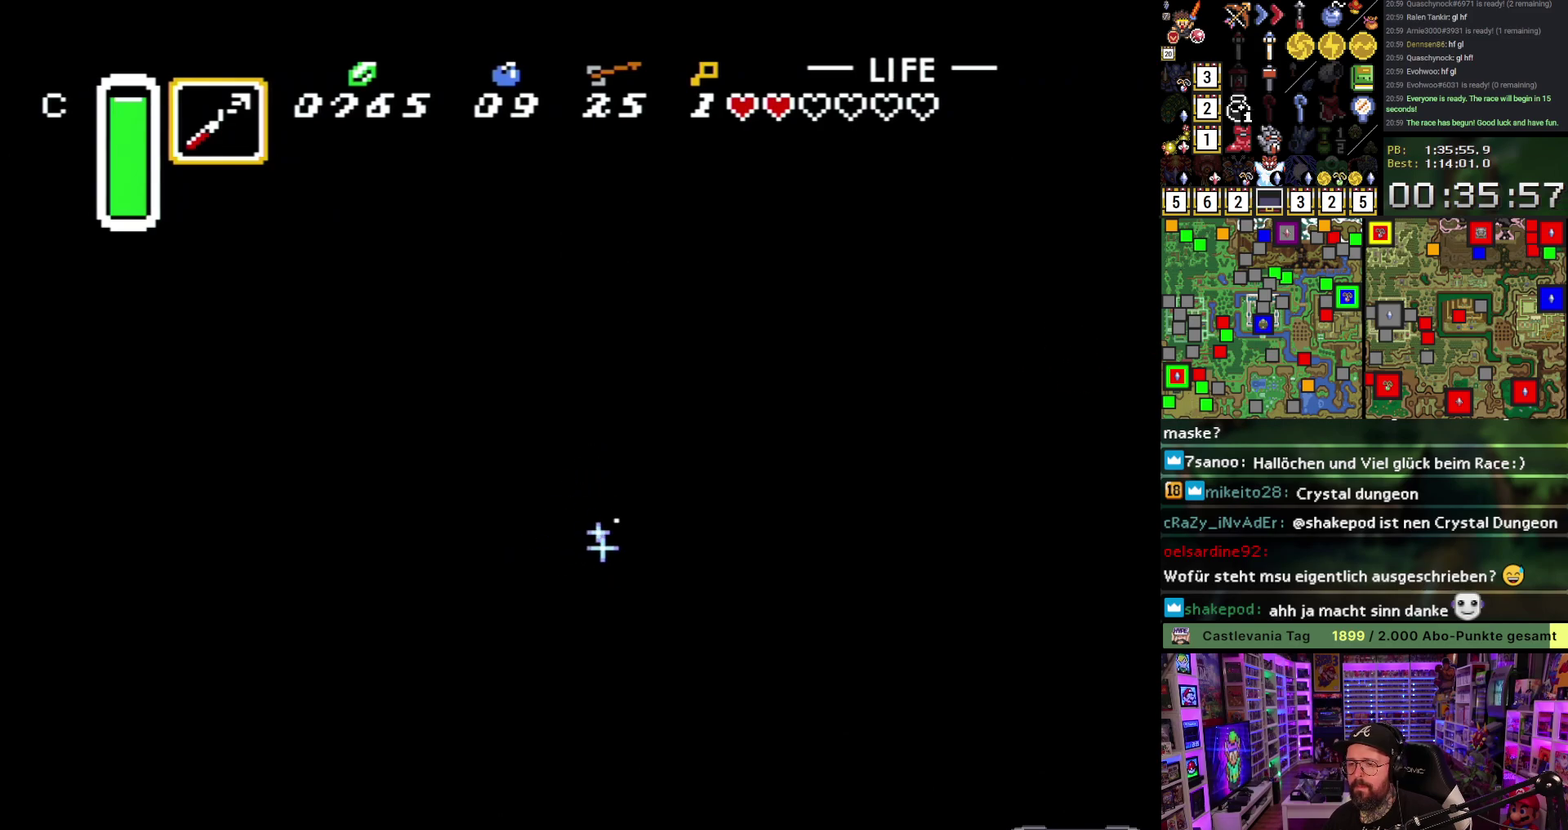
{"buttons": ["B", "DPAD_DOWN", "DPAD_LEFT"], "events": []}
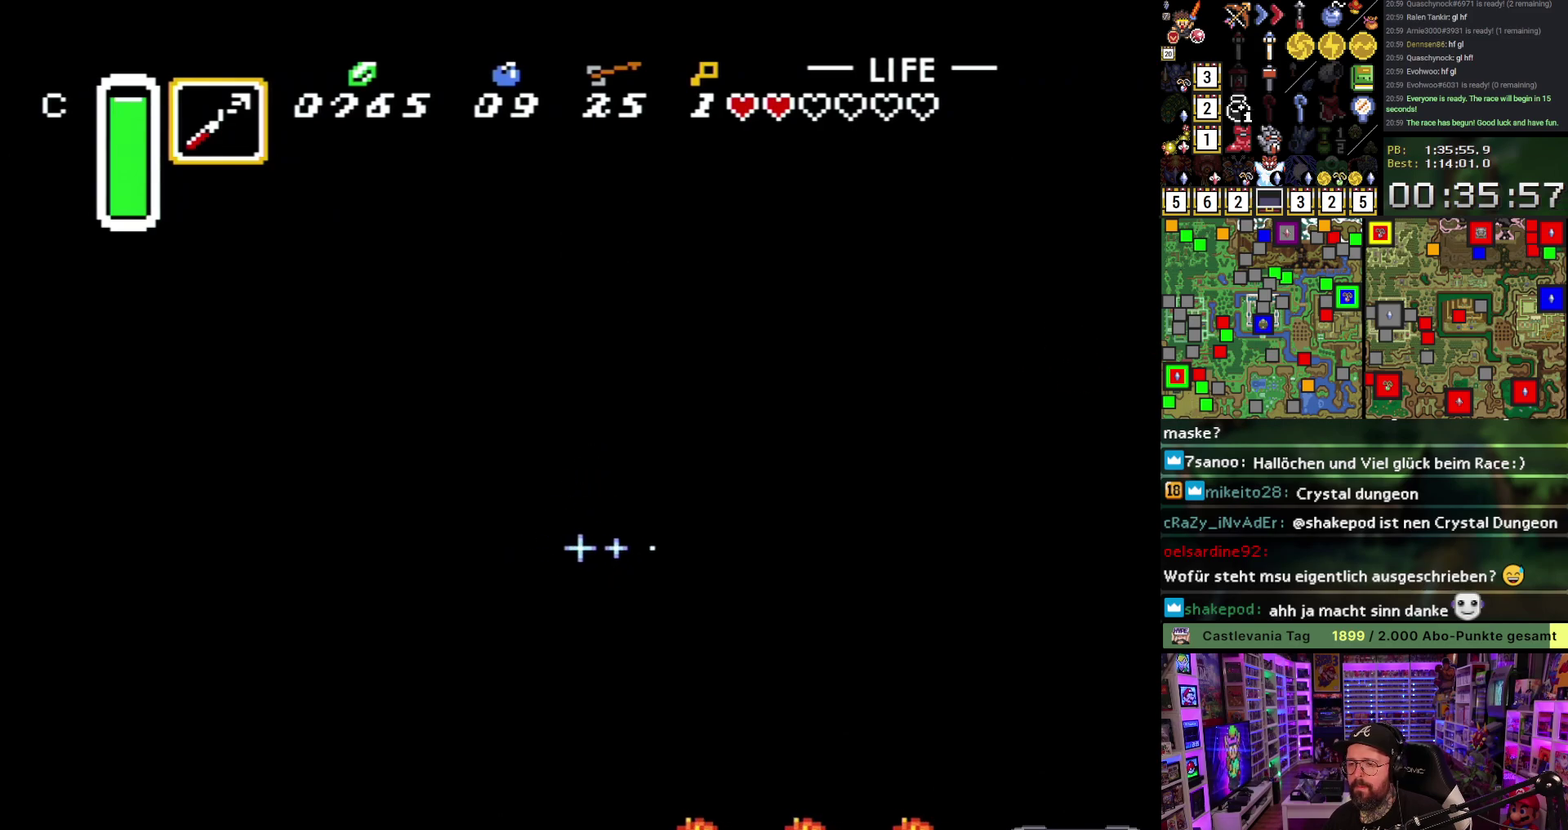
{"buttons": ["B"], "events": [[333, "DPAD_LEFT", "up"], [483, "DPAD_DOWN", "up"]]}
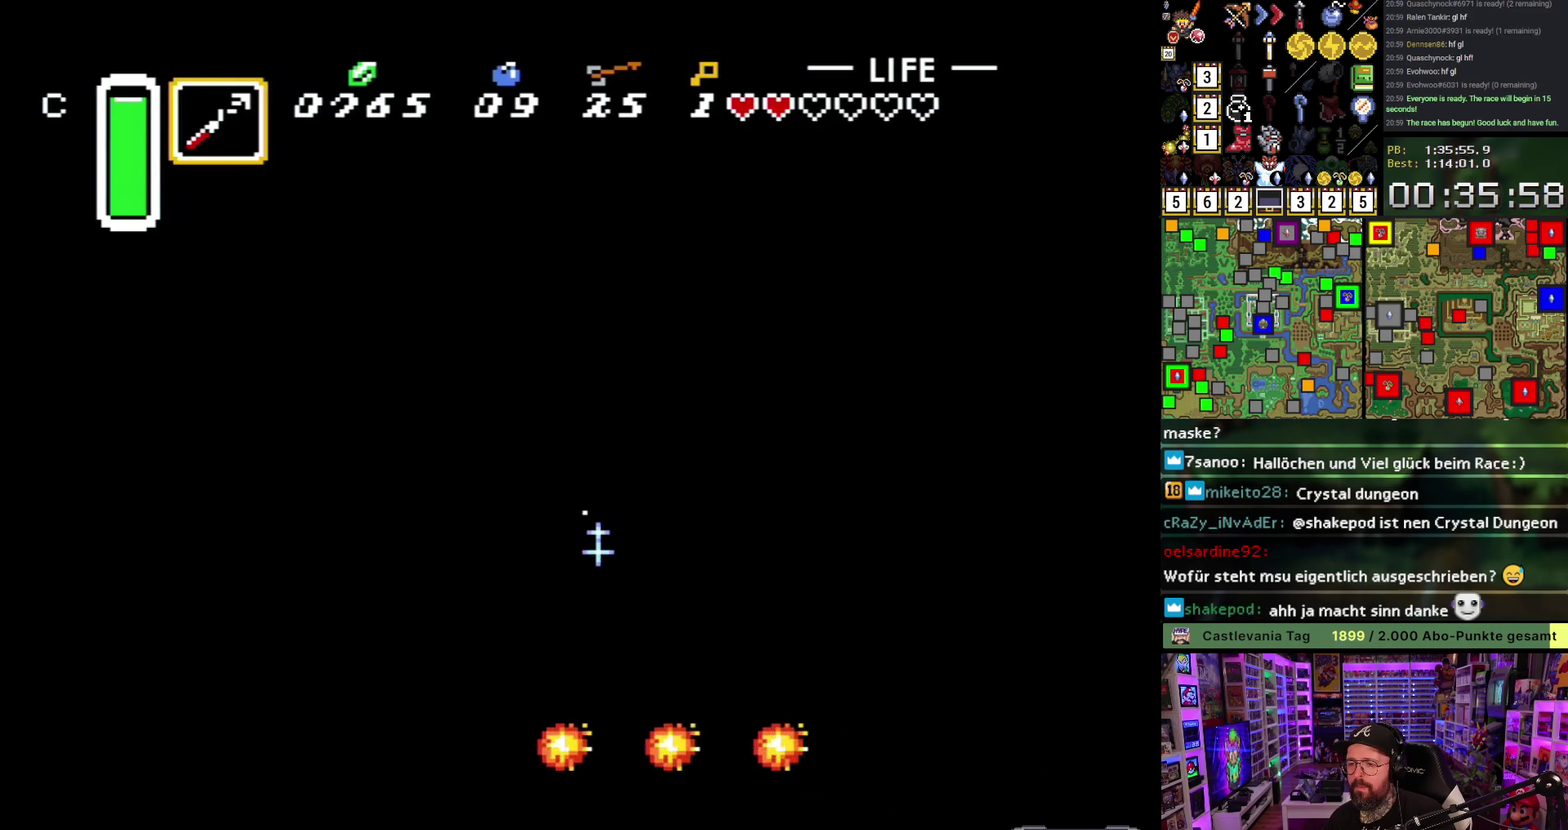
{"buttons": ["B"], "events": []}
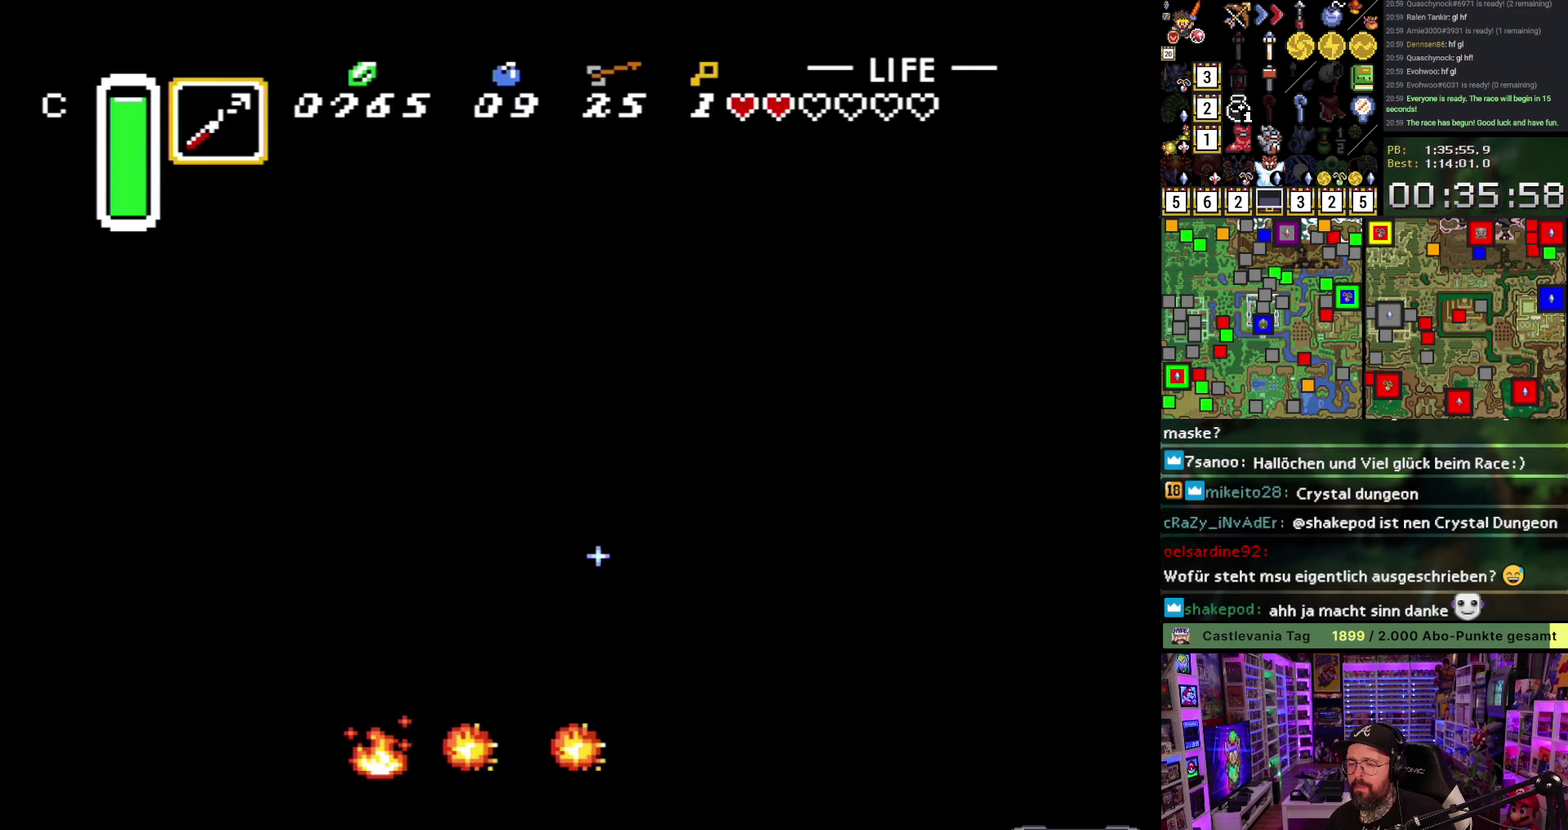
{"buttons": ["B"], "events": []}
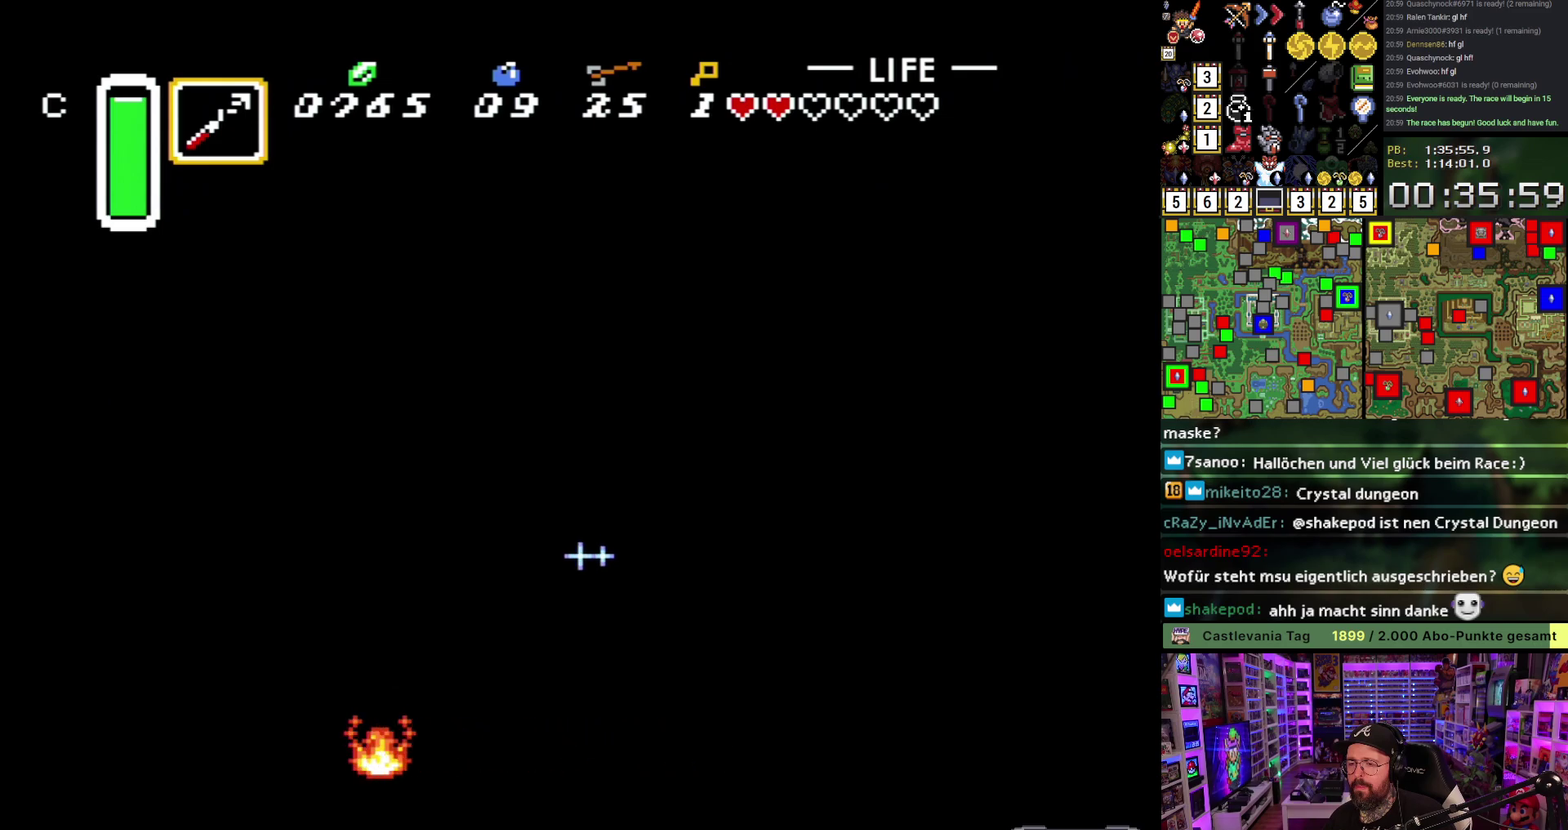
{"buttons": ["B"], "events": []}
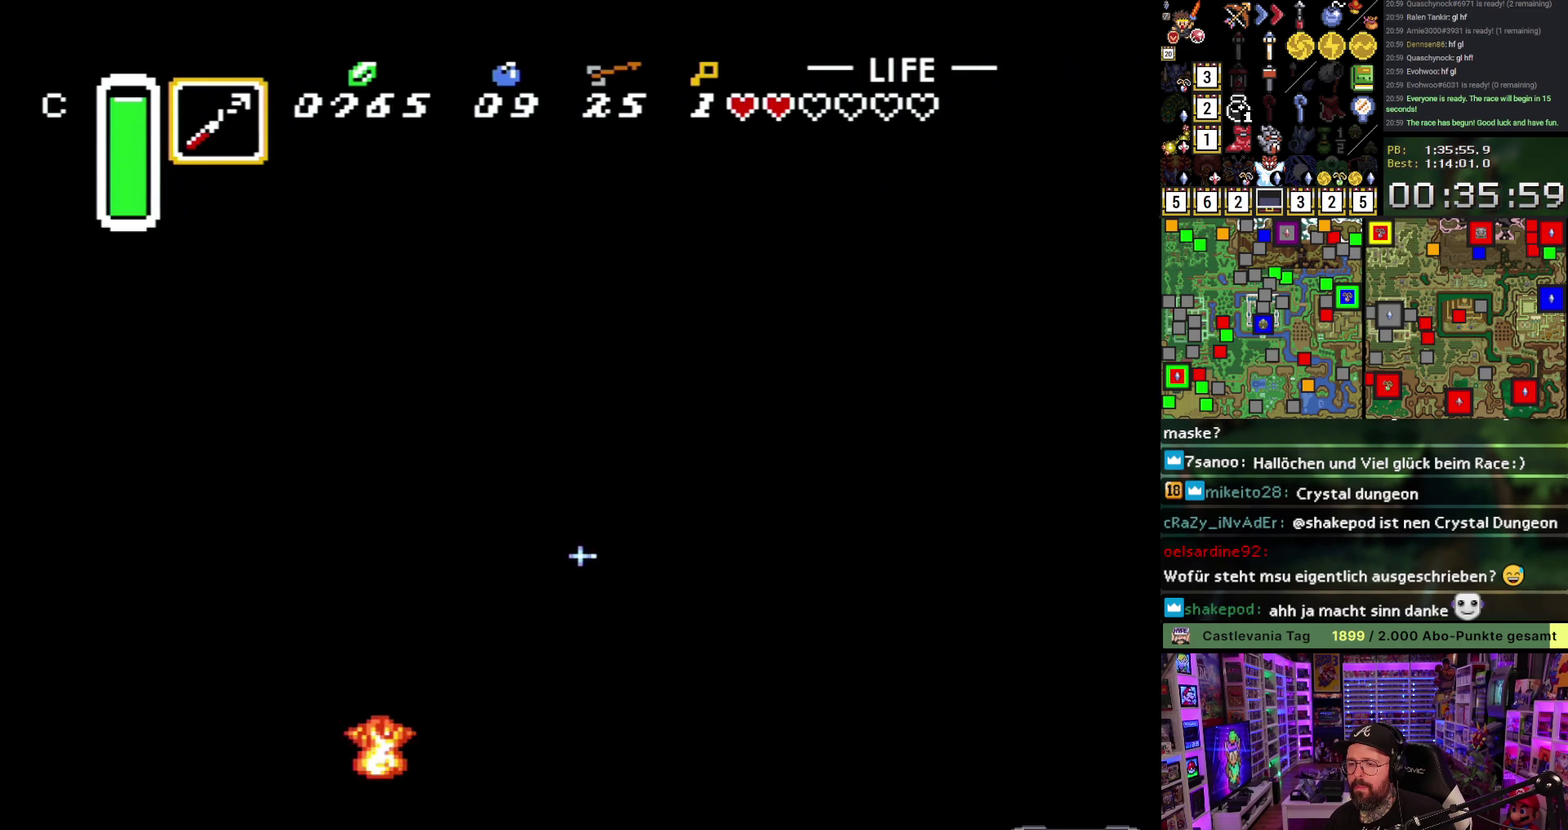
{"buttons": ["B", "DPAD_DOWN"], "events": [[233, "DPAD_DOWN", "down"]]}
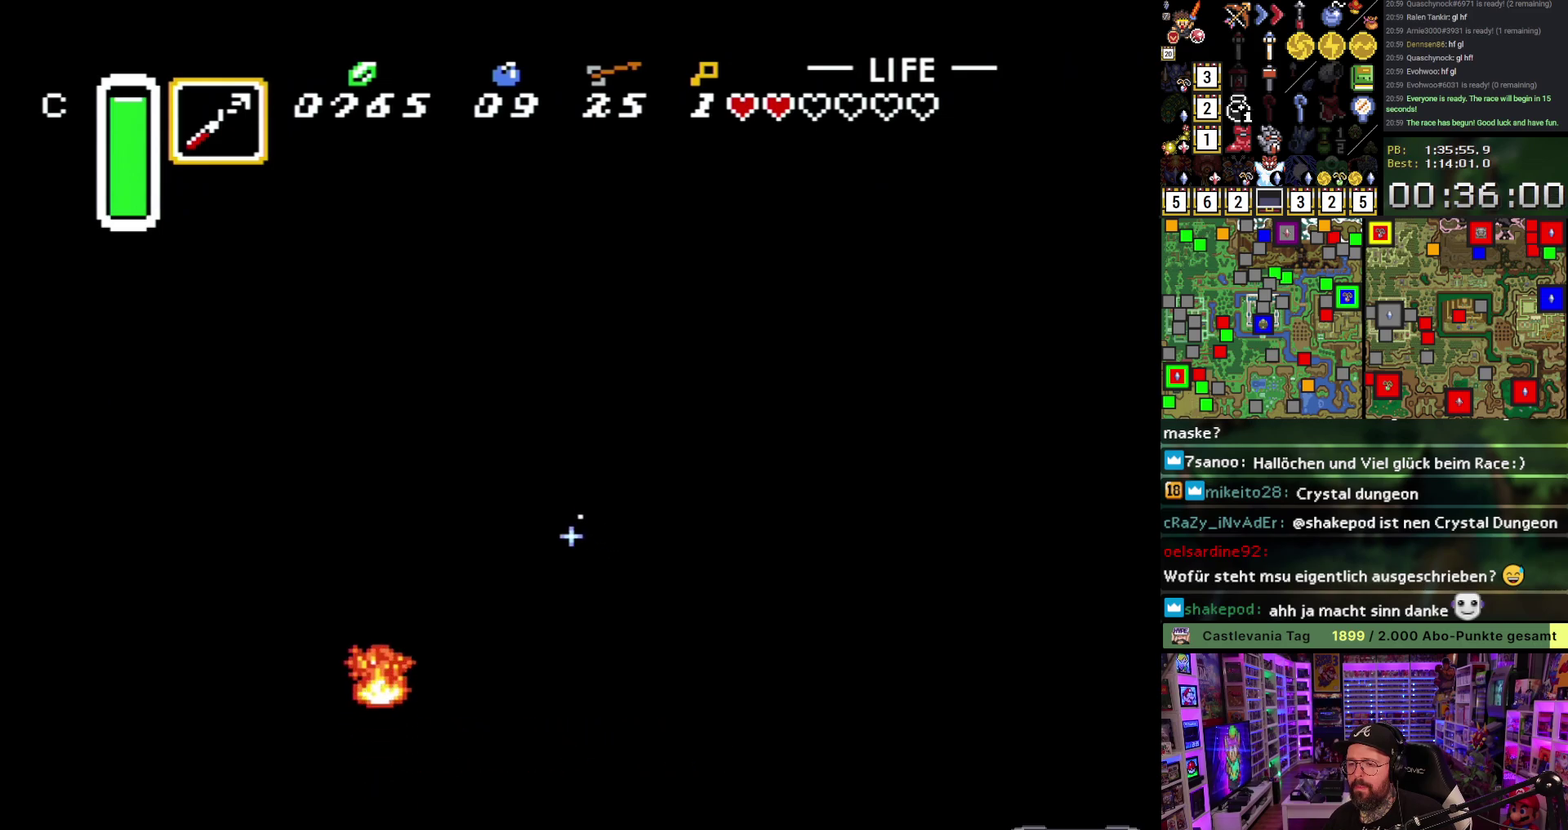
{"buttons": ["B", "DPAD_DOWN", "DPAD_RIGHT"], "events": [[17, "DPAD_LEFT", "down"], [133, "DPAD_LEFT", "up"], [367, "DPAD_RIGHT", "down"]]}
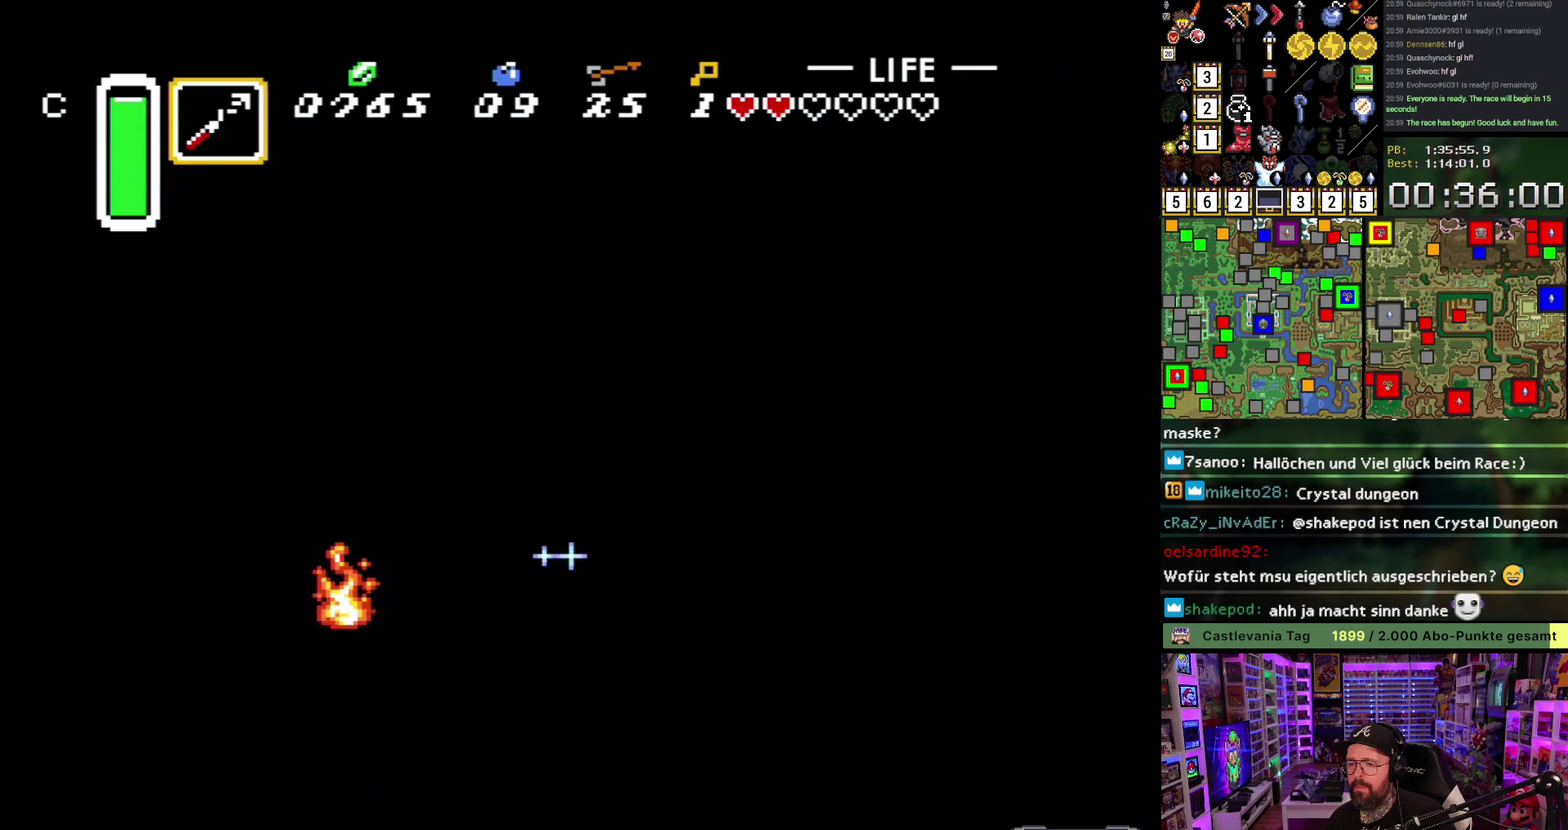
{"buttons": ["B", "DPAD_DOWN", "DPAD_RIGHT"], "events": []}
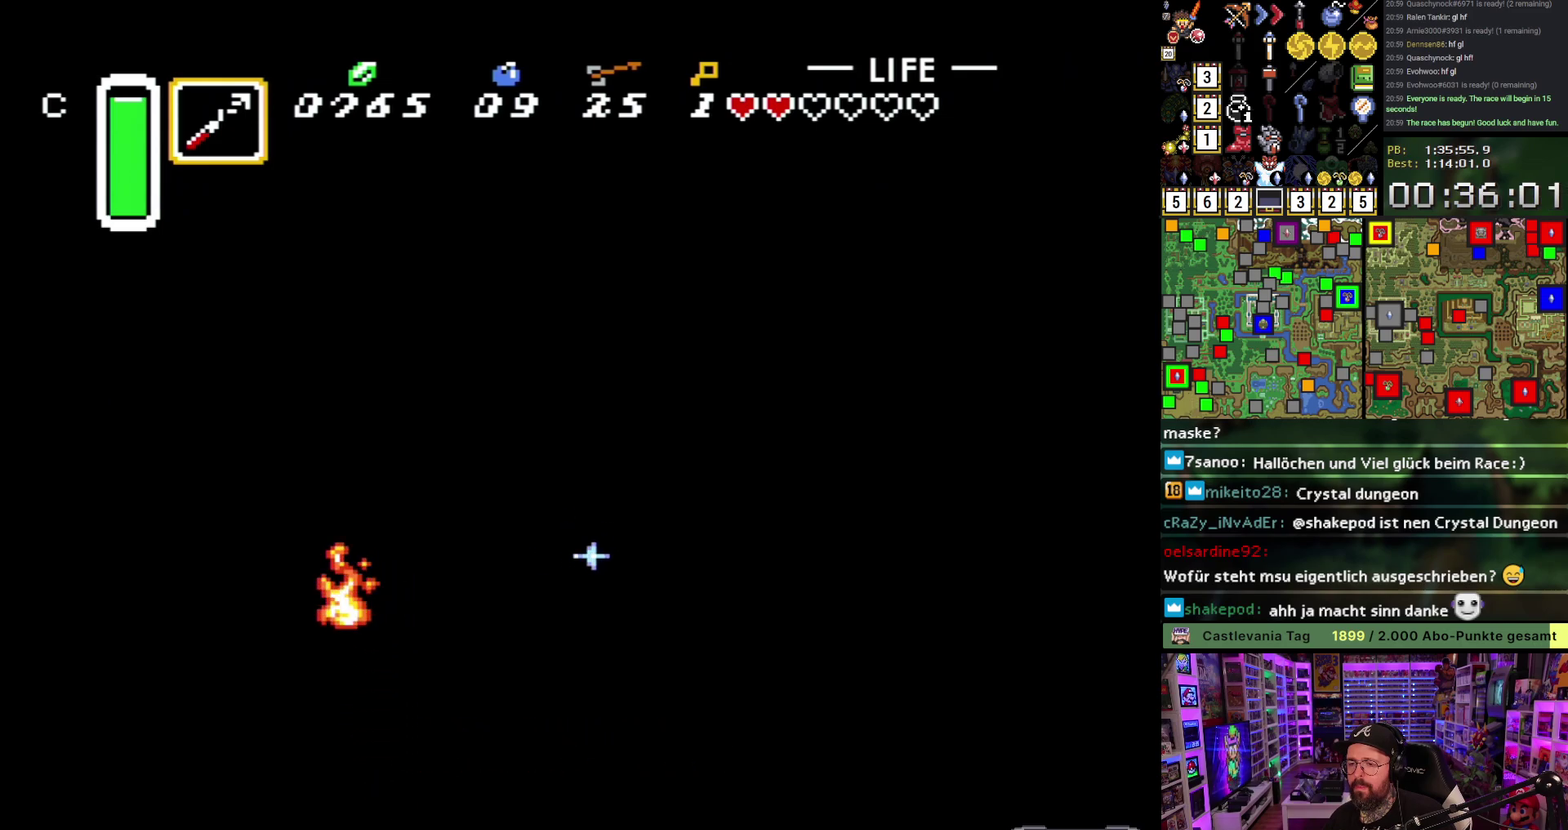
{"buttons": ["B", "DPAD_DOWN"], "events": [[17, "DPAD_RIGHT", "up"], [50, "DPAD_LEFT", "down"], [333, "DPAD_LEFT", "up"]]}
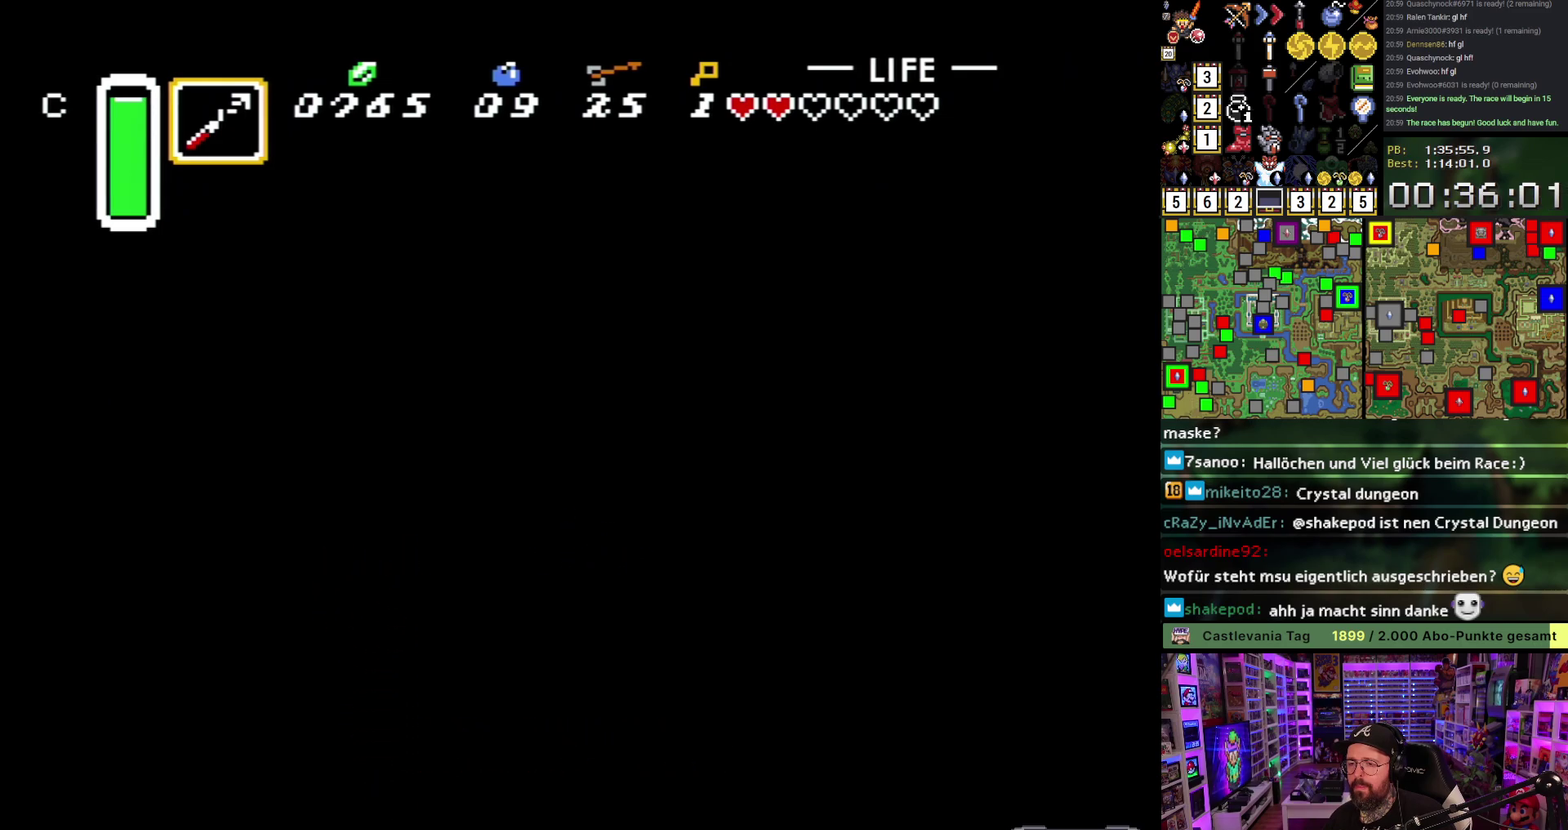
{"buttons": ["B", "DPAD_DOWN", "DPAD_LEFT"], "events": [[50, "DPAD_LEFT", "down"], [300, "DPAD_LEFT", "up"], [467, "DPAD_LEFT", "down"]]}
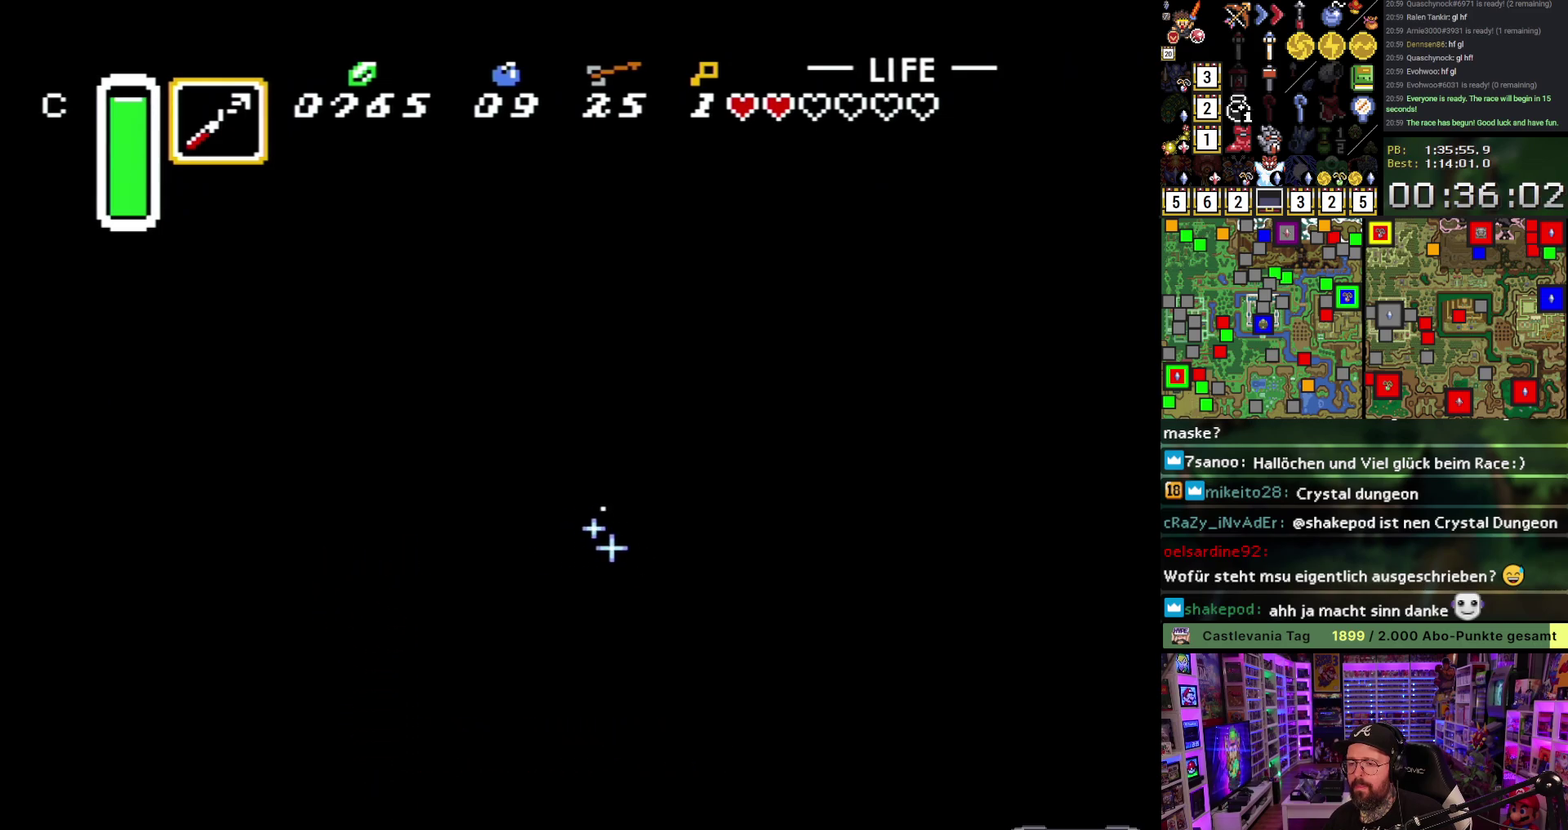
{"buttons": ["B", "DPAD_DOWN", "DPAD_RIGHT"], "events": [[67, "DPAD_LEFT", "up"], [117, "DPAD_RIGHT", "down"]]}
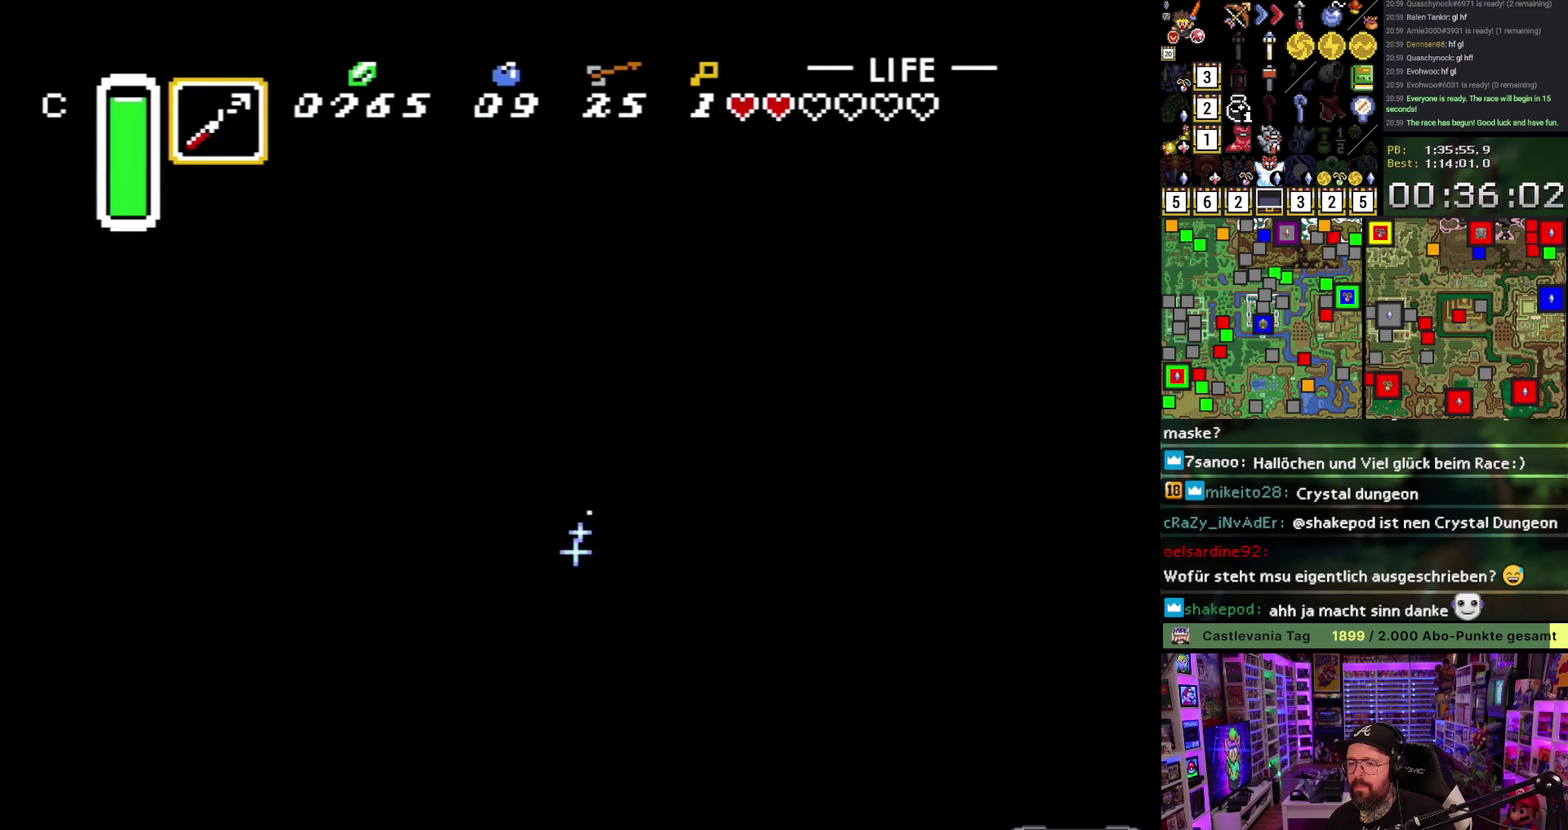
{"buttons": ["B", "DPAD_DOWN", "DPAD_RIGHT"], "events": [[350, "DPAD_DOWN", "up"], [450, "DPAD_DOWN", "down"]]}
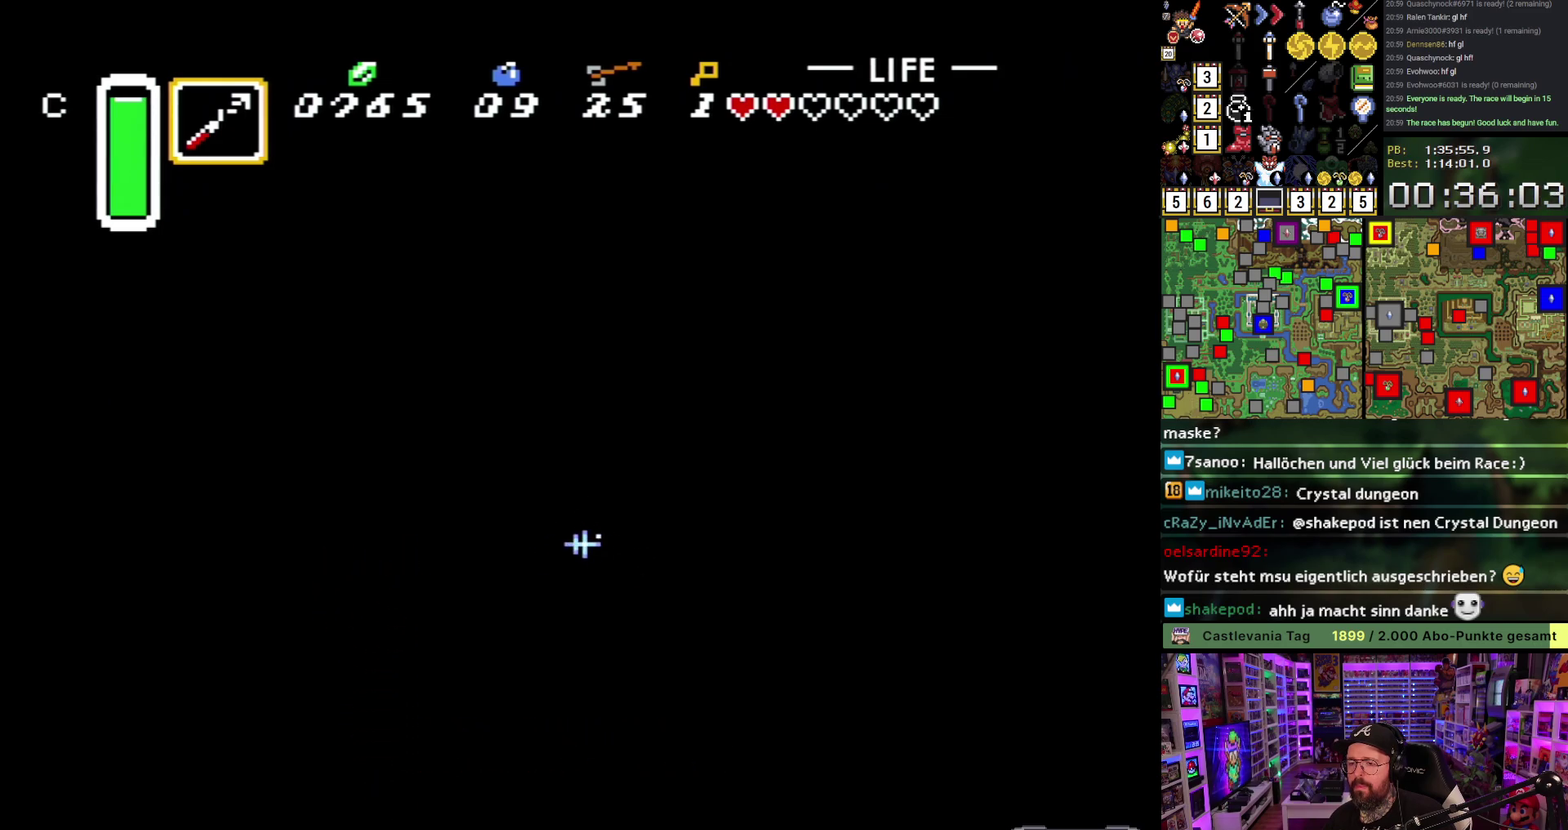
{"buttons": ["B", "DPAD_DOWN", "DPAD_RIGHT"], "events": [[183, "DPAD_DOWN", "up"], [467, "DPAD_DOWN", "down"]]}
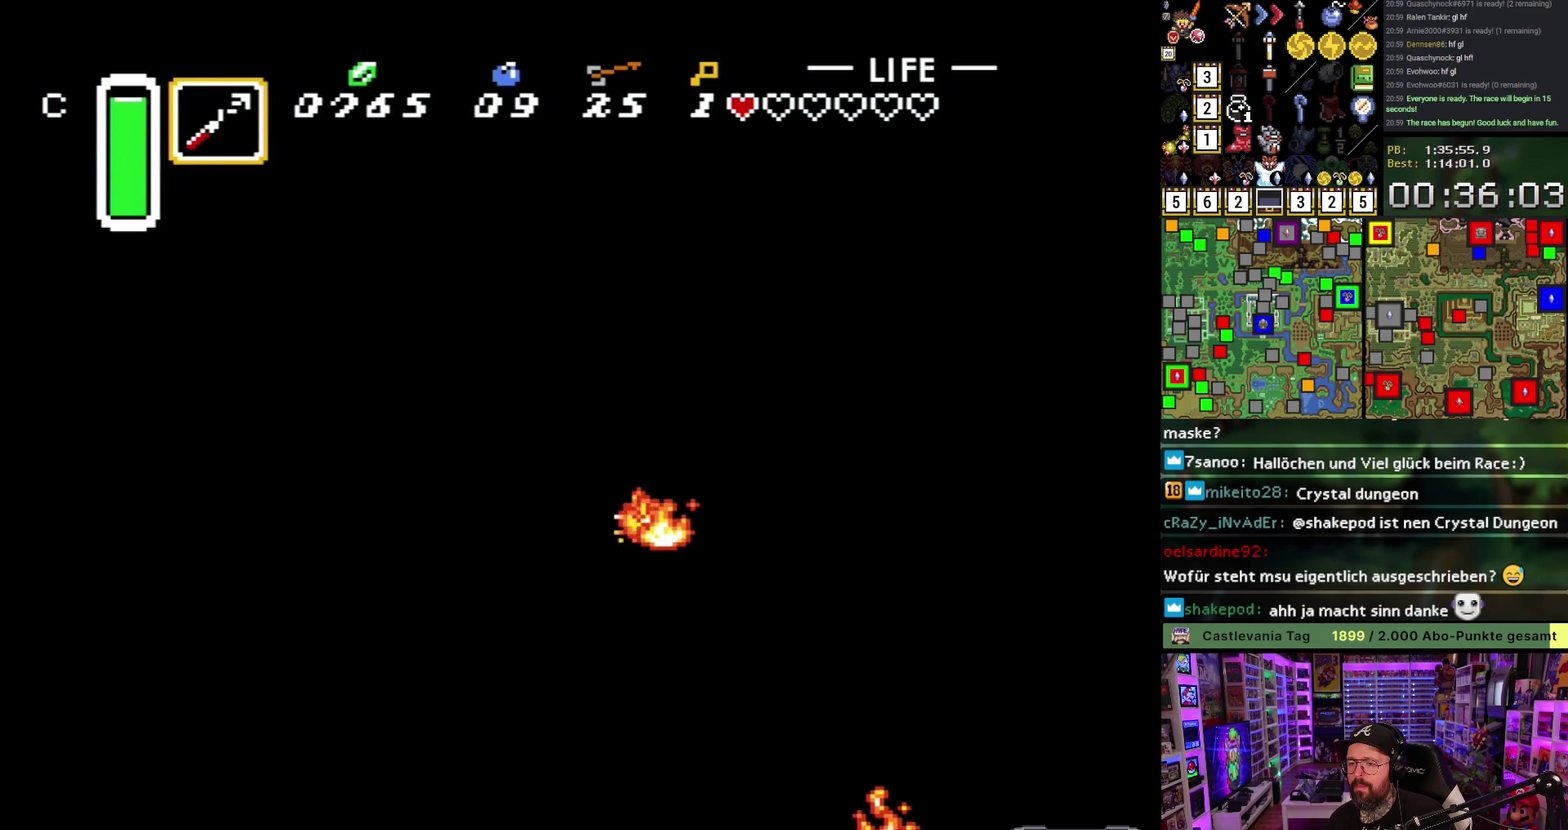
{"buttons": [], "events": [[300, "B", "up"], [450, "DPAD_DOWN", "up"], [450, "DPAD_RIGHT", "up"]]}
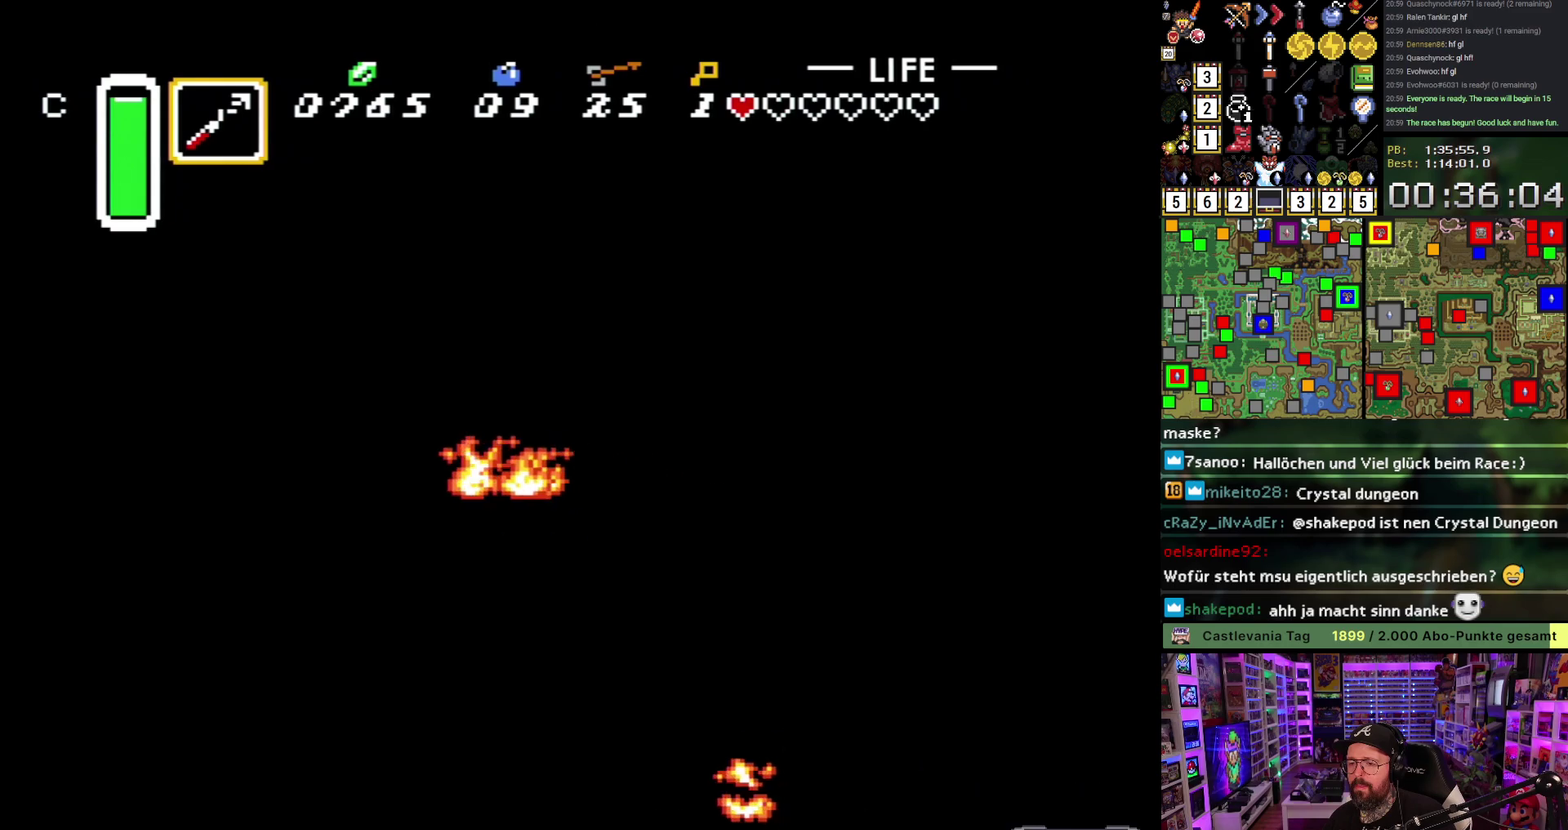
{"buttons": [], "events": [[100, "START", "down"], [400, "START", "up"]]}
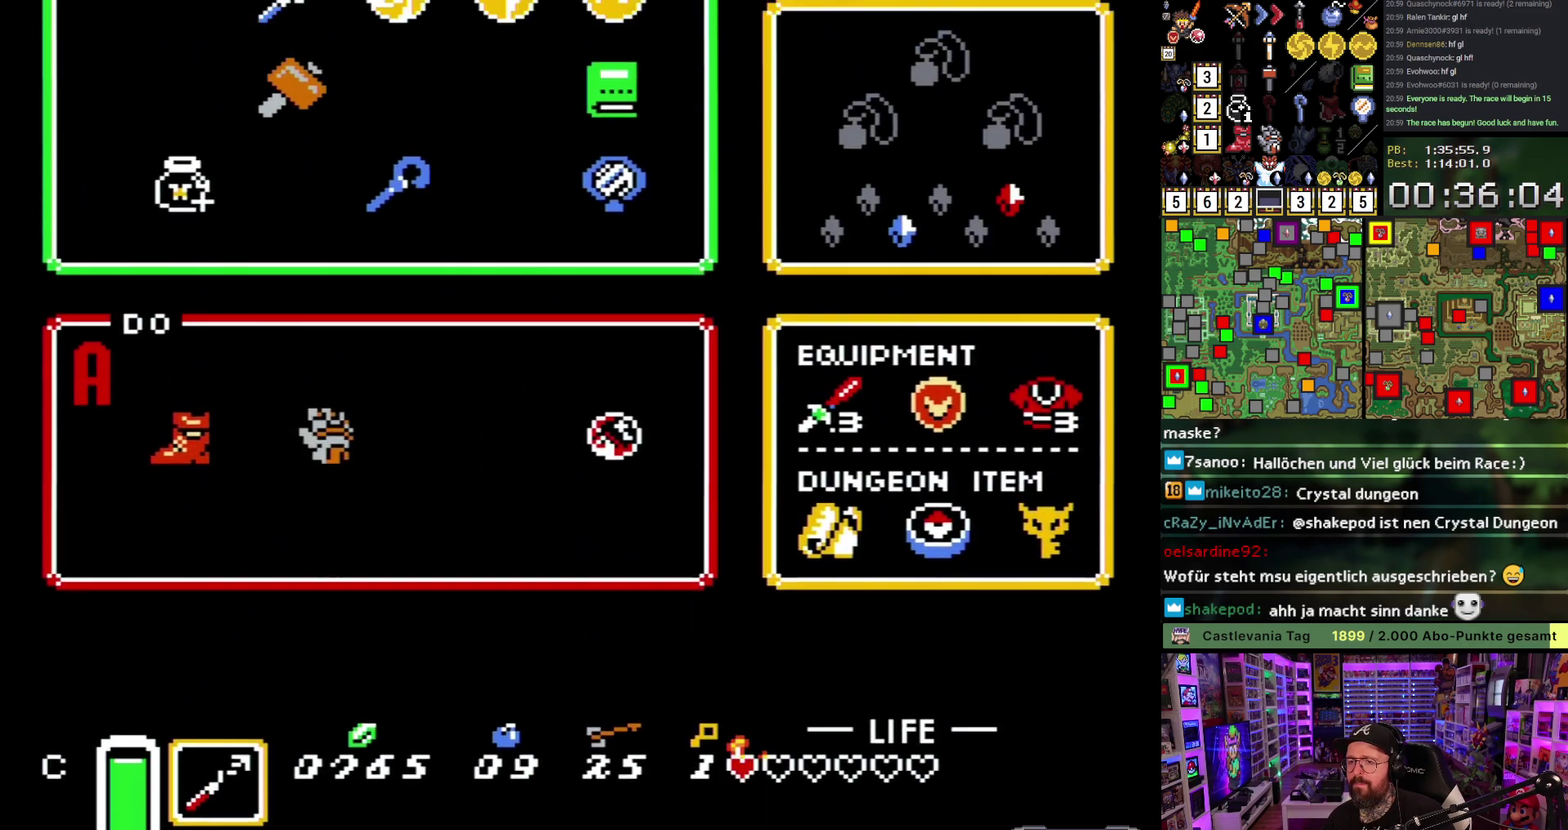
{"buttons": [], "events": []}
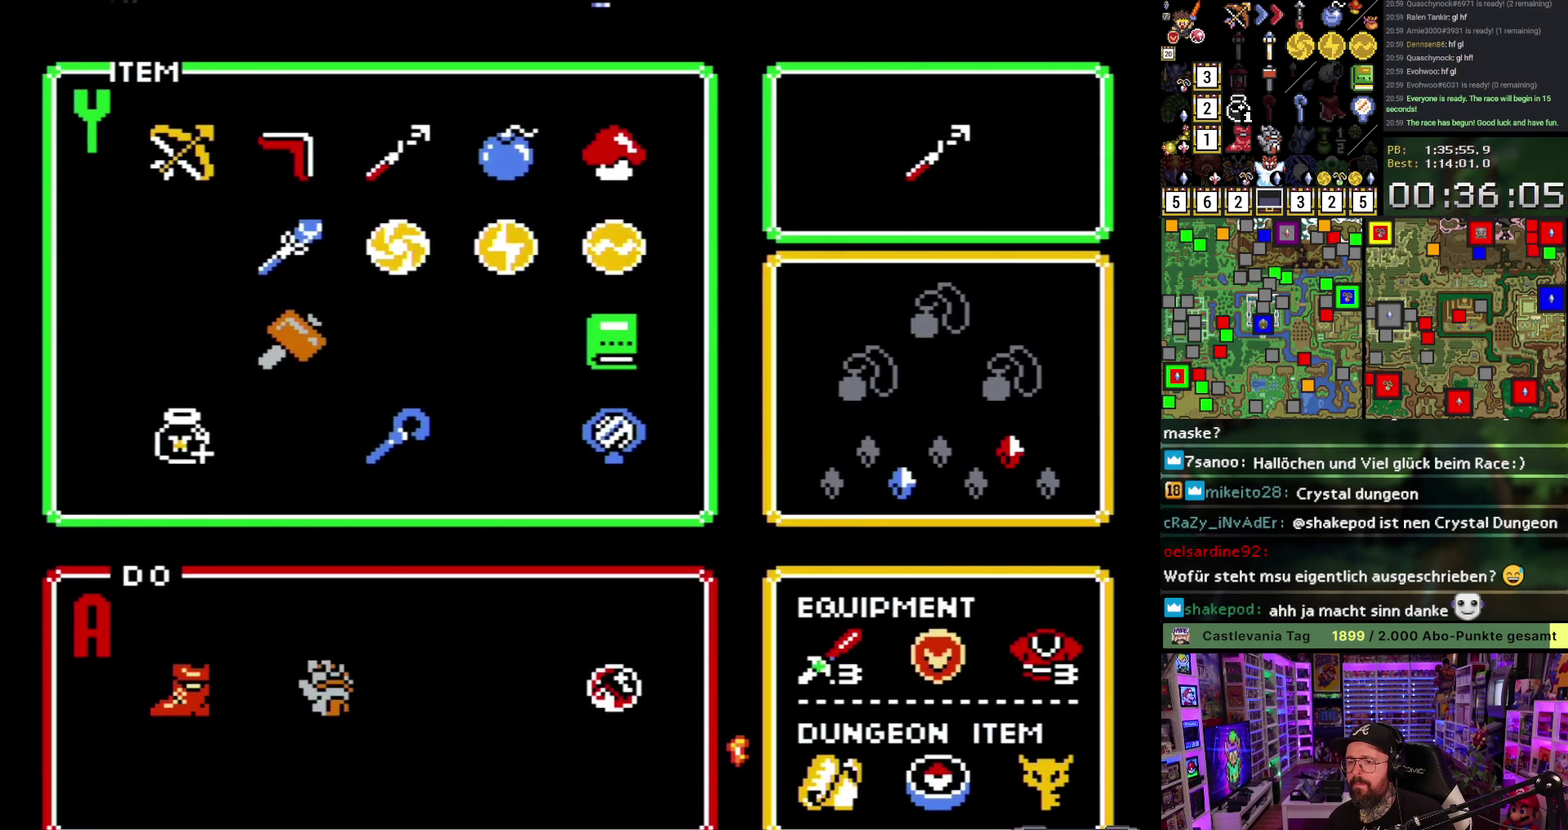
{"buttons": [], "events": [[133, "DPAD_DOWN", "down"], [217, "DPAD_DOWN", "up"]]}
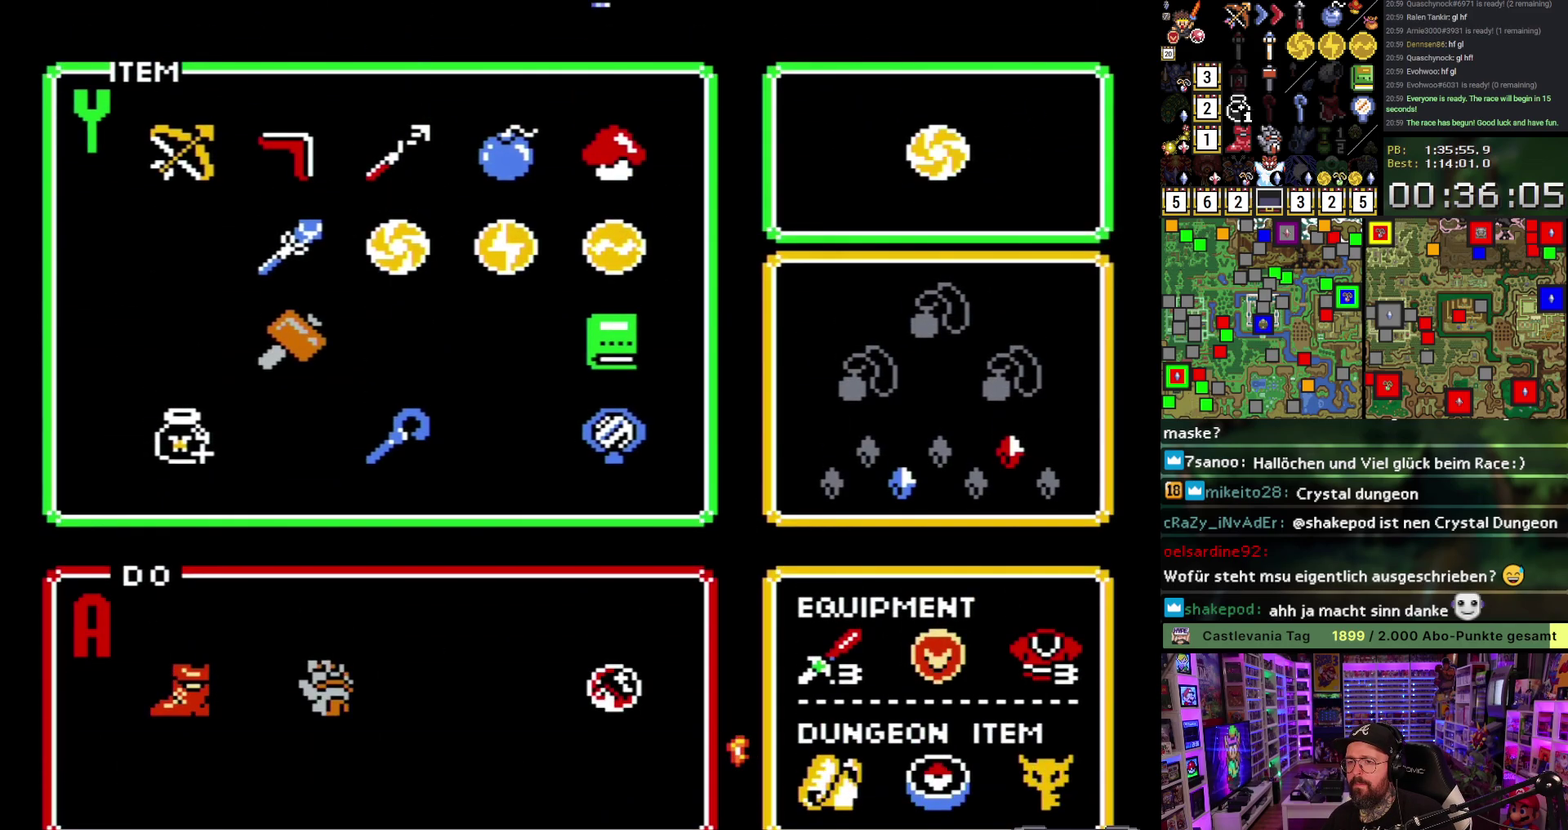
{"buttons": [], "events": []}
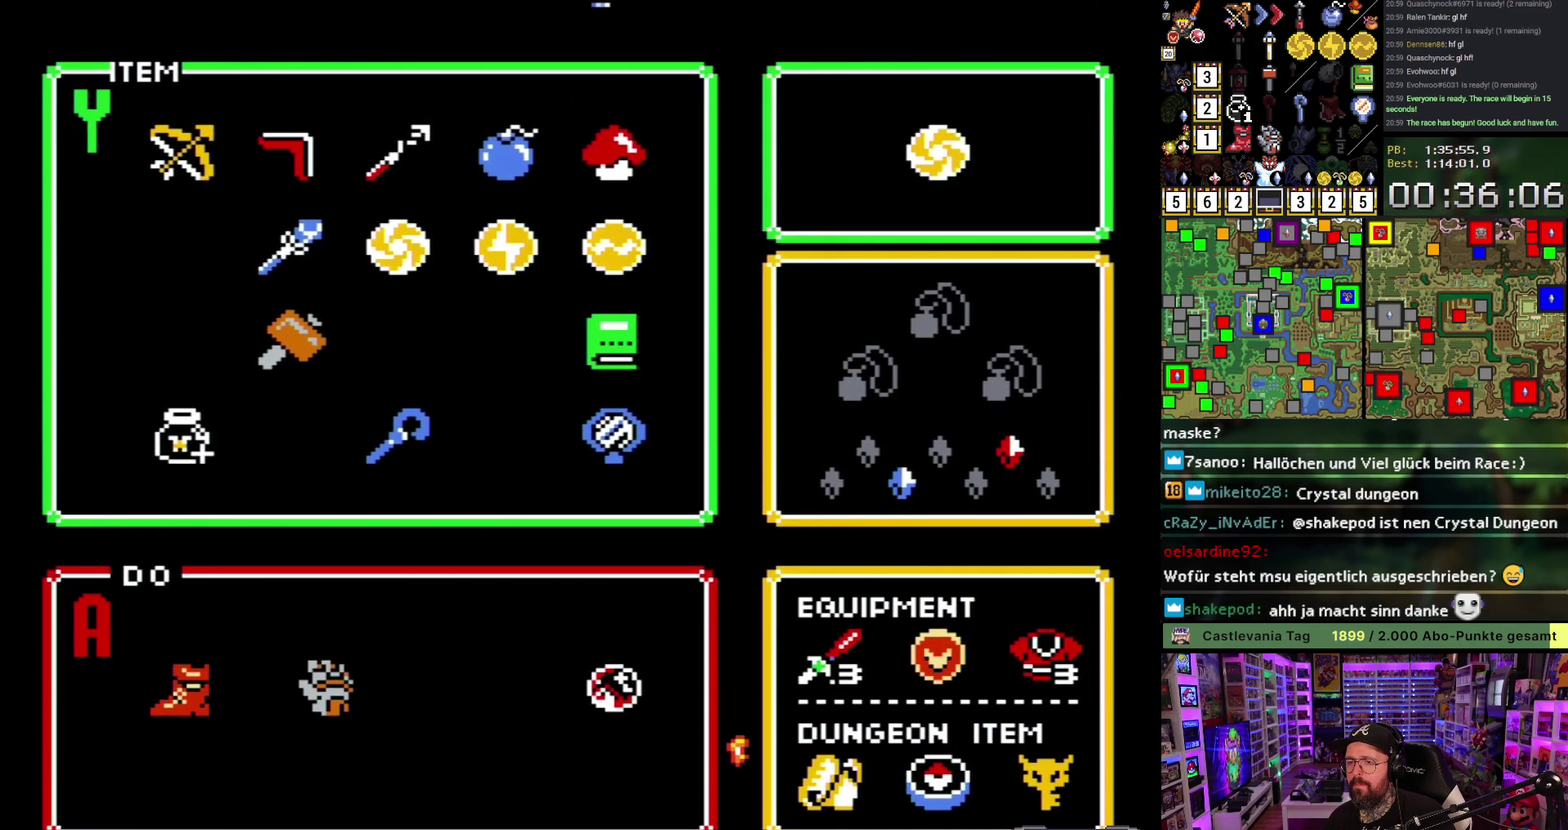
{"buttons": [], "events": [[133, "START", "down"], [417, "START", "up"]]}
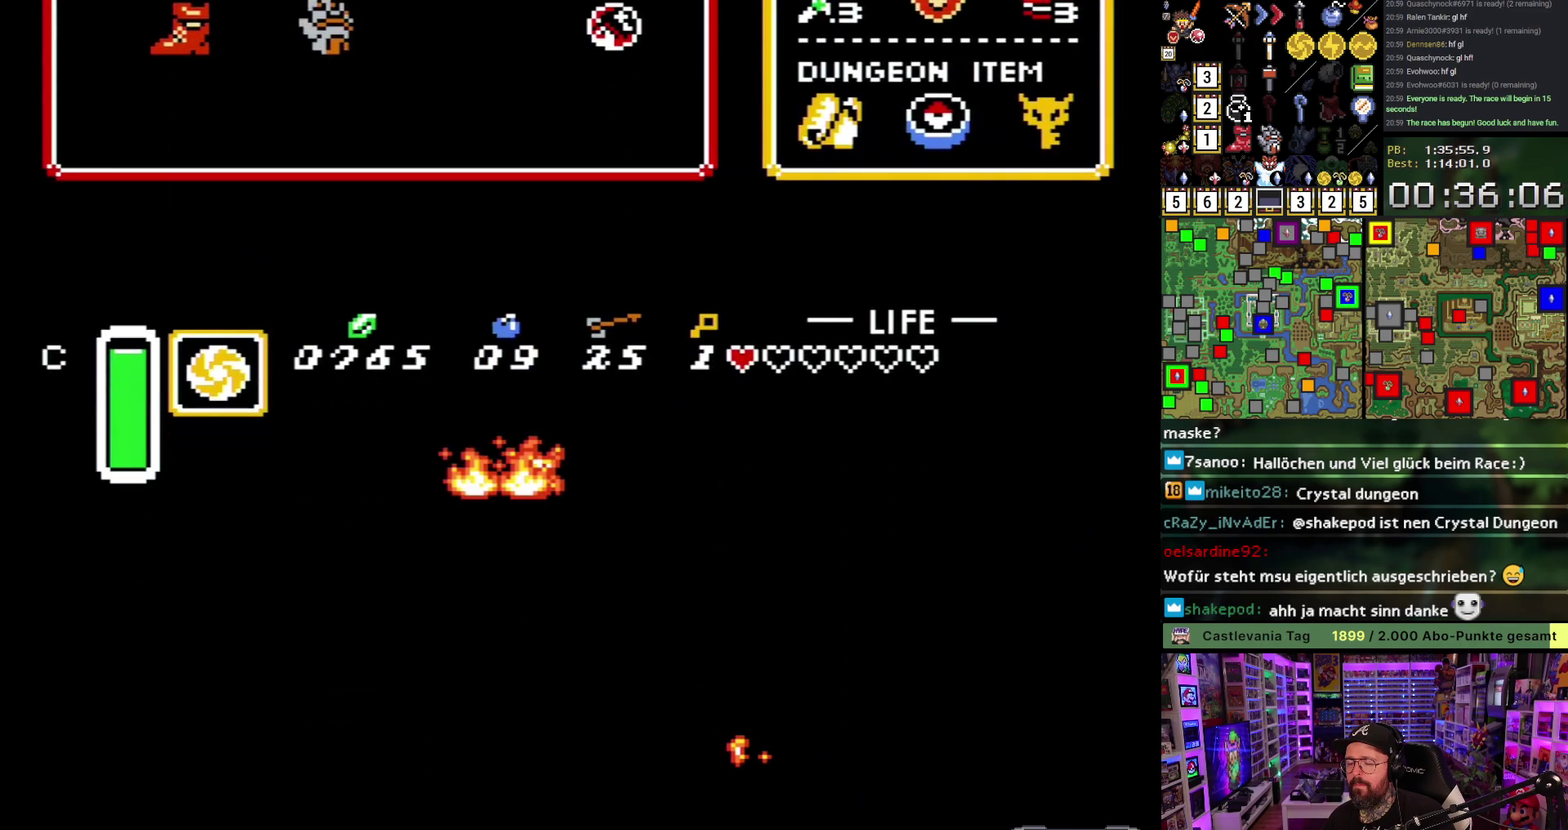
{"buttons": ["Y"], "events": [[133, "DPAD_RIGHT", "down"], [250, "Y", "down"], [333, "DPAD_RIGHT", "up"], [350, "Y", "up"], [400, "Y", "down"]]}
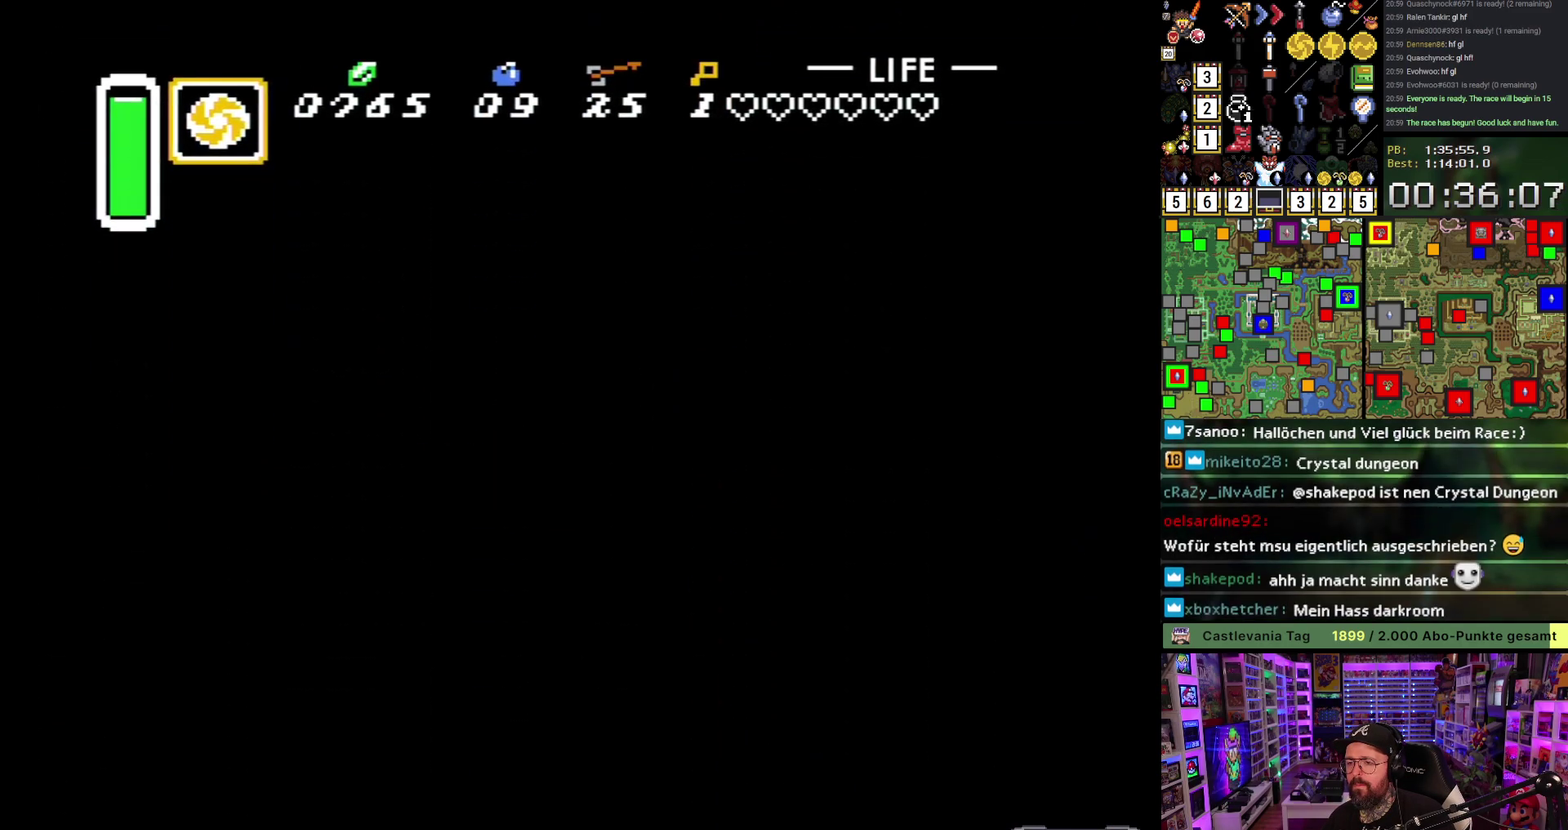
{"buttons": [], "events": [[50, "Y", "up"], [117, "Y", "down"], [217, "Y", "up"], [267, "Y", "down"], [383, "Y", "up"]]}